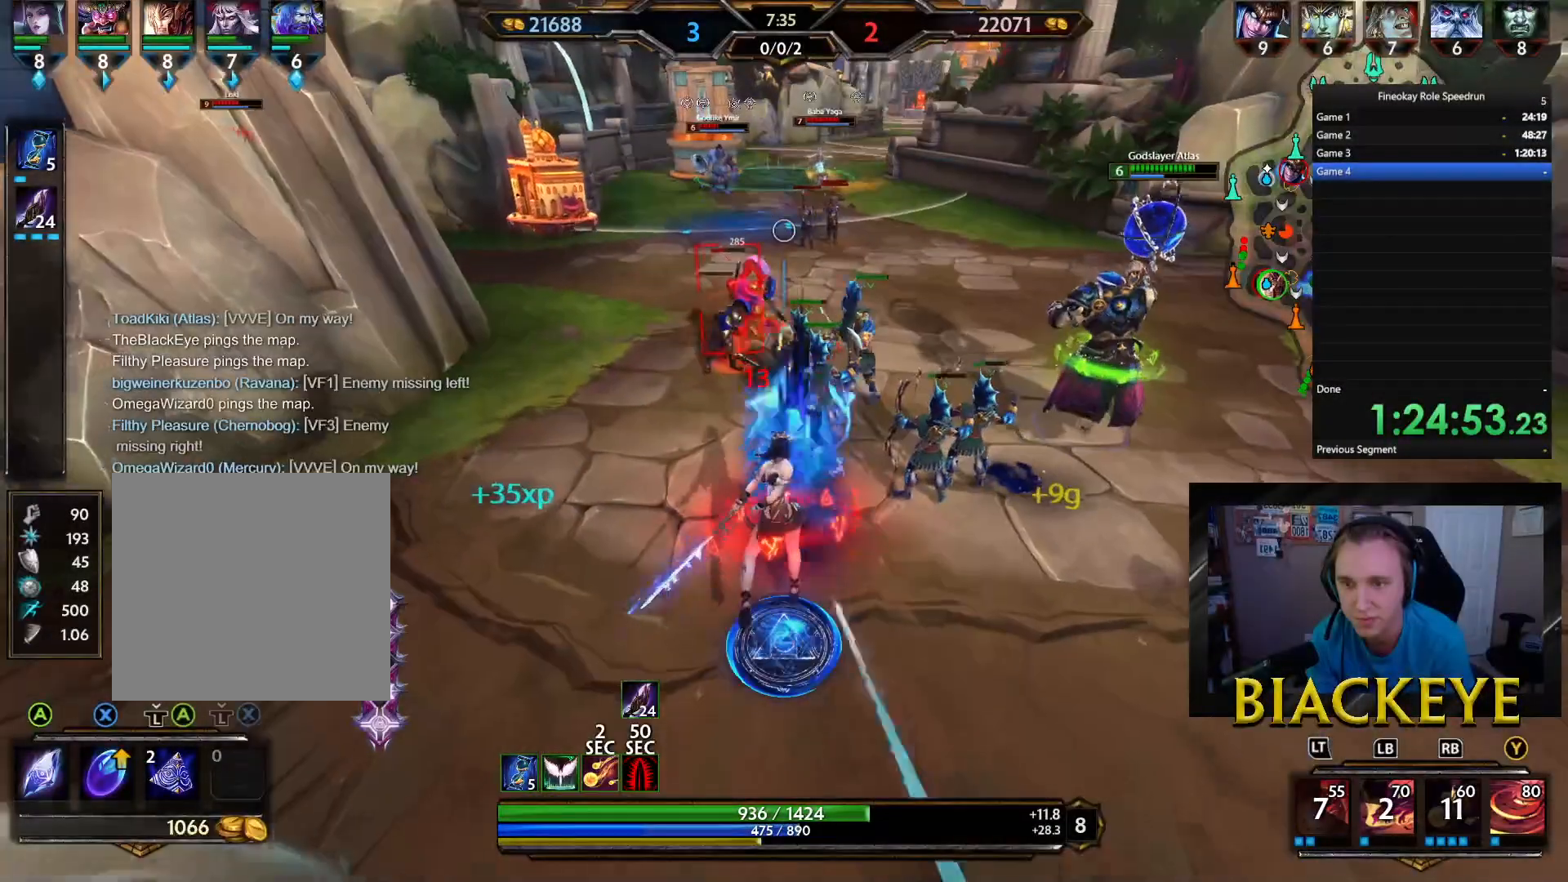
Gameplay with a controller (Xbox layout); each line is a JSON object with the inputs held at the frame after it. "button_events" lists button changes between this image and that frame as [ms after this image, input, new state], when the widget could be followed in between (sticks are given only as held states). Not read: R1.
{"buttons": ["R2"], "left_stick": "down", "right_stick": "center", "button_events": [[417, "R2", "down"]]}
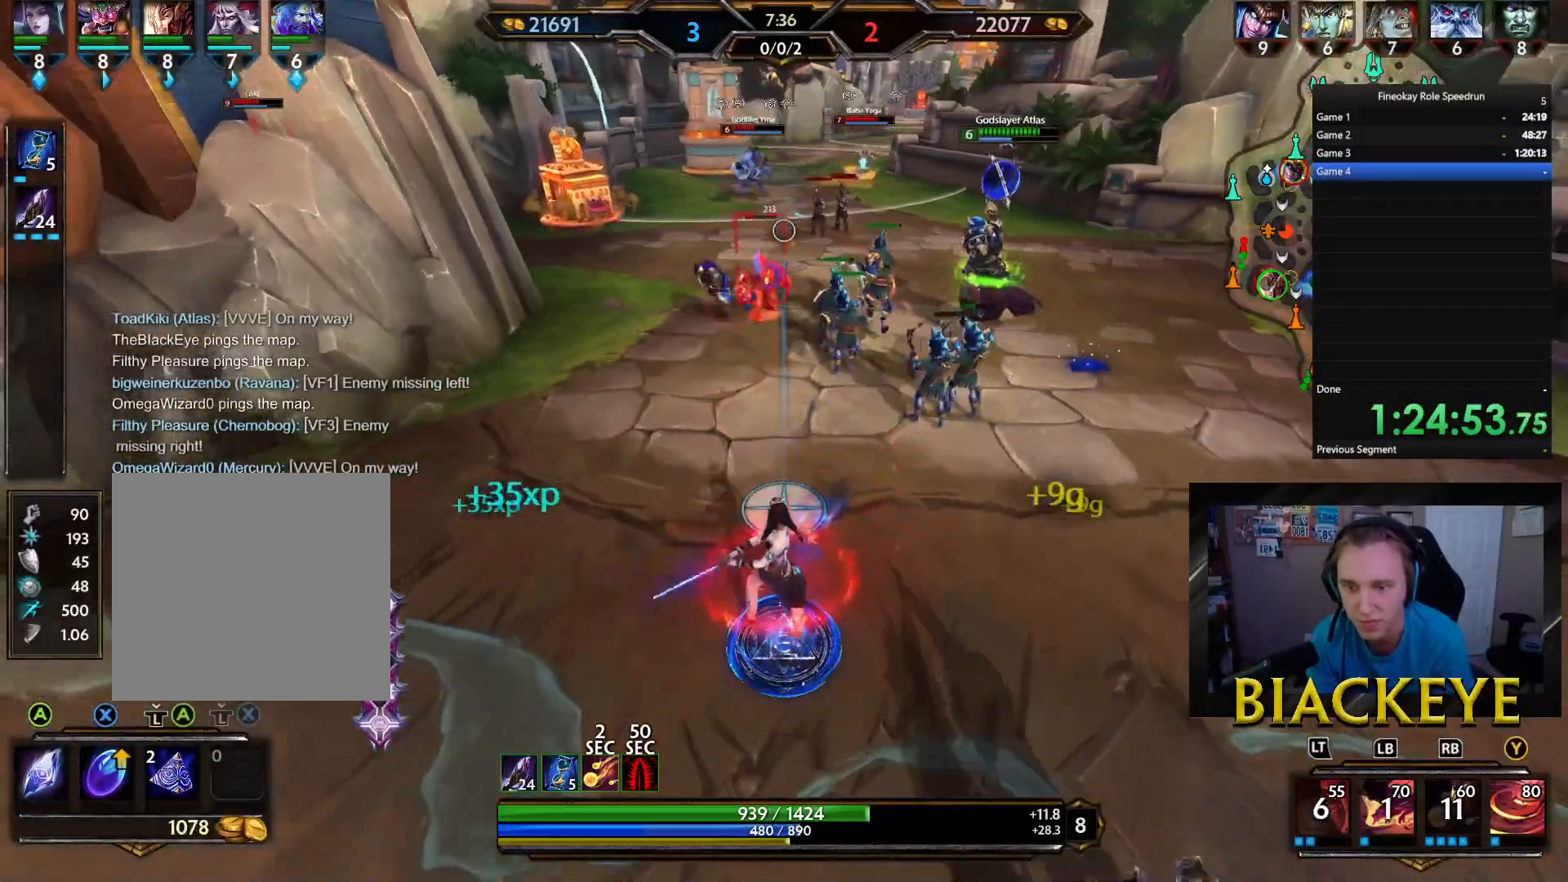
{"buttons": [], "left_stick": "down-right", "right_stick": "center", "button_events": [[167, "R2", "up"]]}
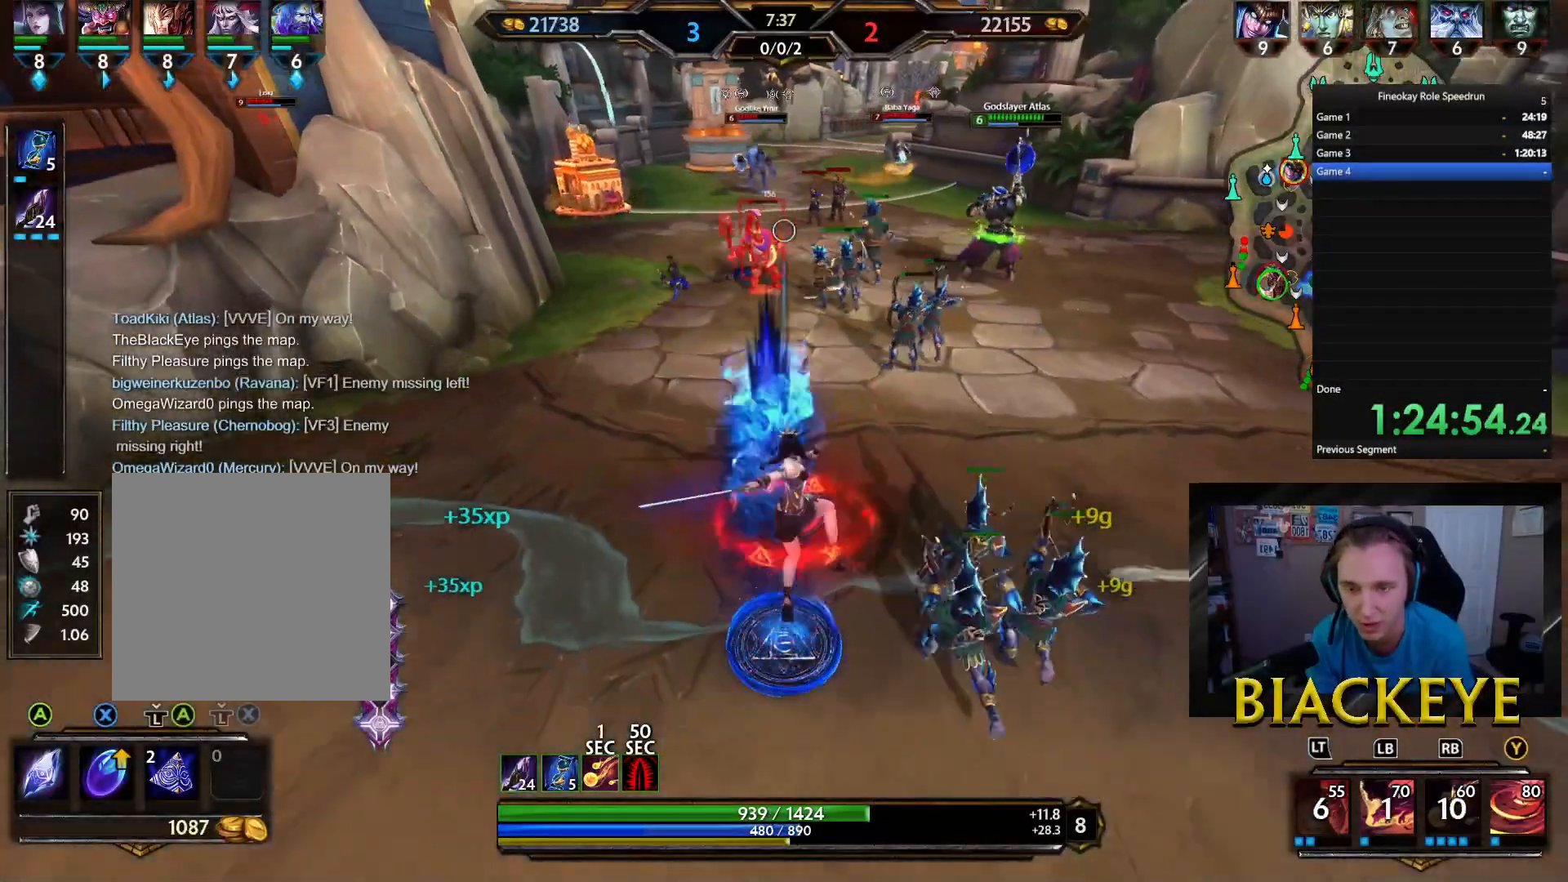
{"buttons": ["R2"], "left_stick": "left", "right_stick": "center", "button_events": [[417, "R2", "down"]]}
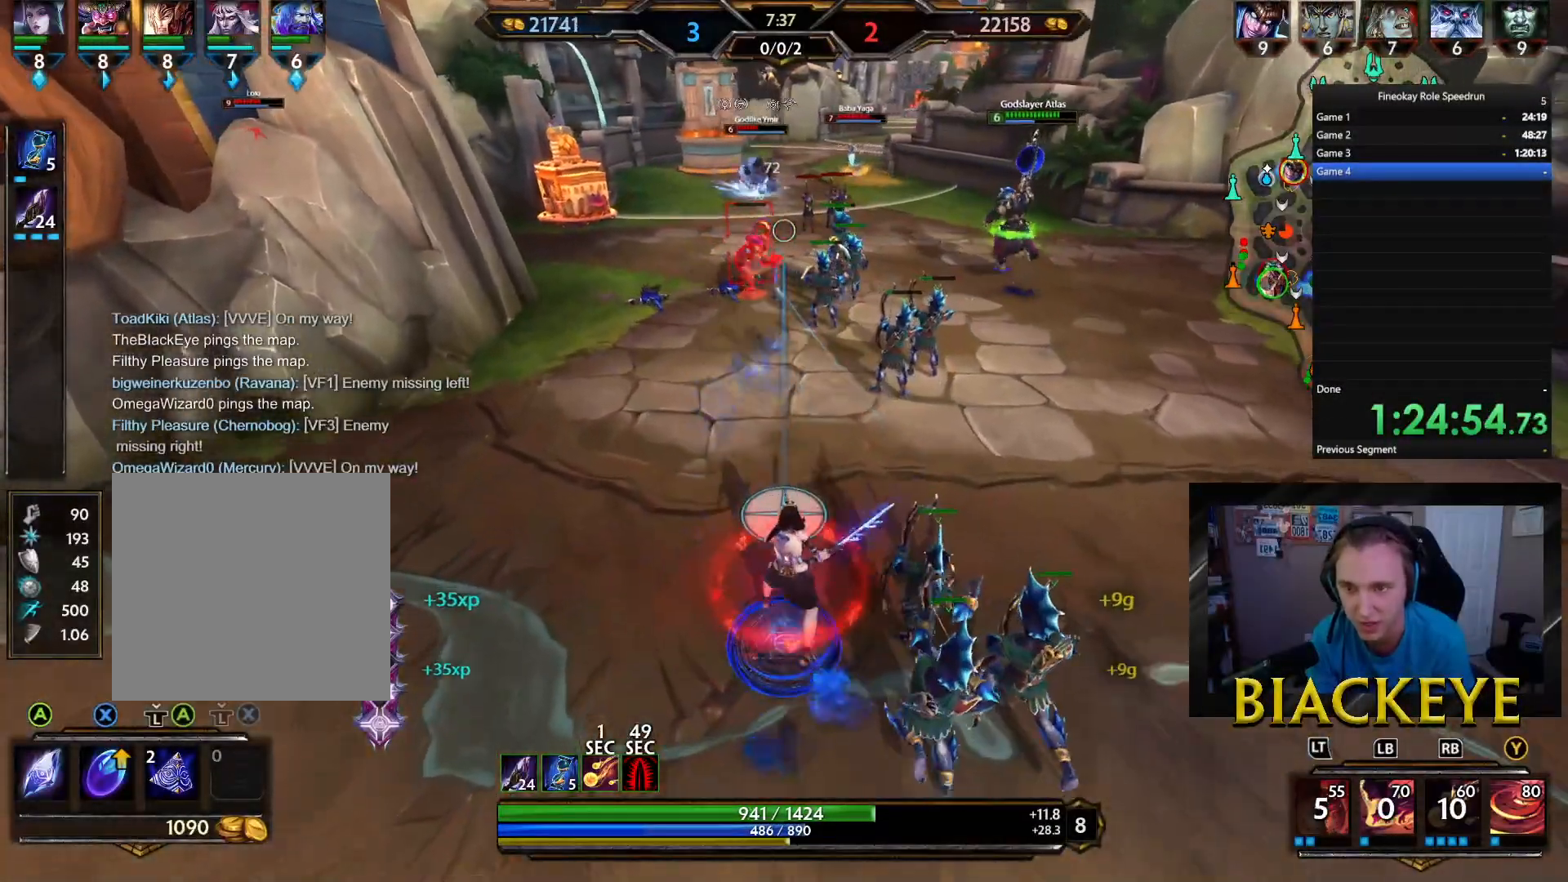
{"buttons": ["SELECT"], "left_stick": "down-right", "right_stick": "center", "button_events": [[83, "R2", "up"], [233, "SELECT", "down"]]}
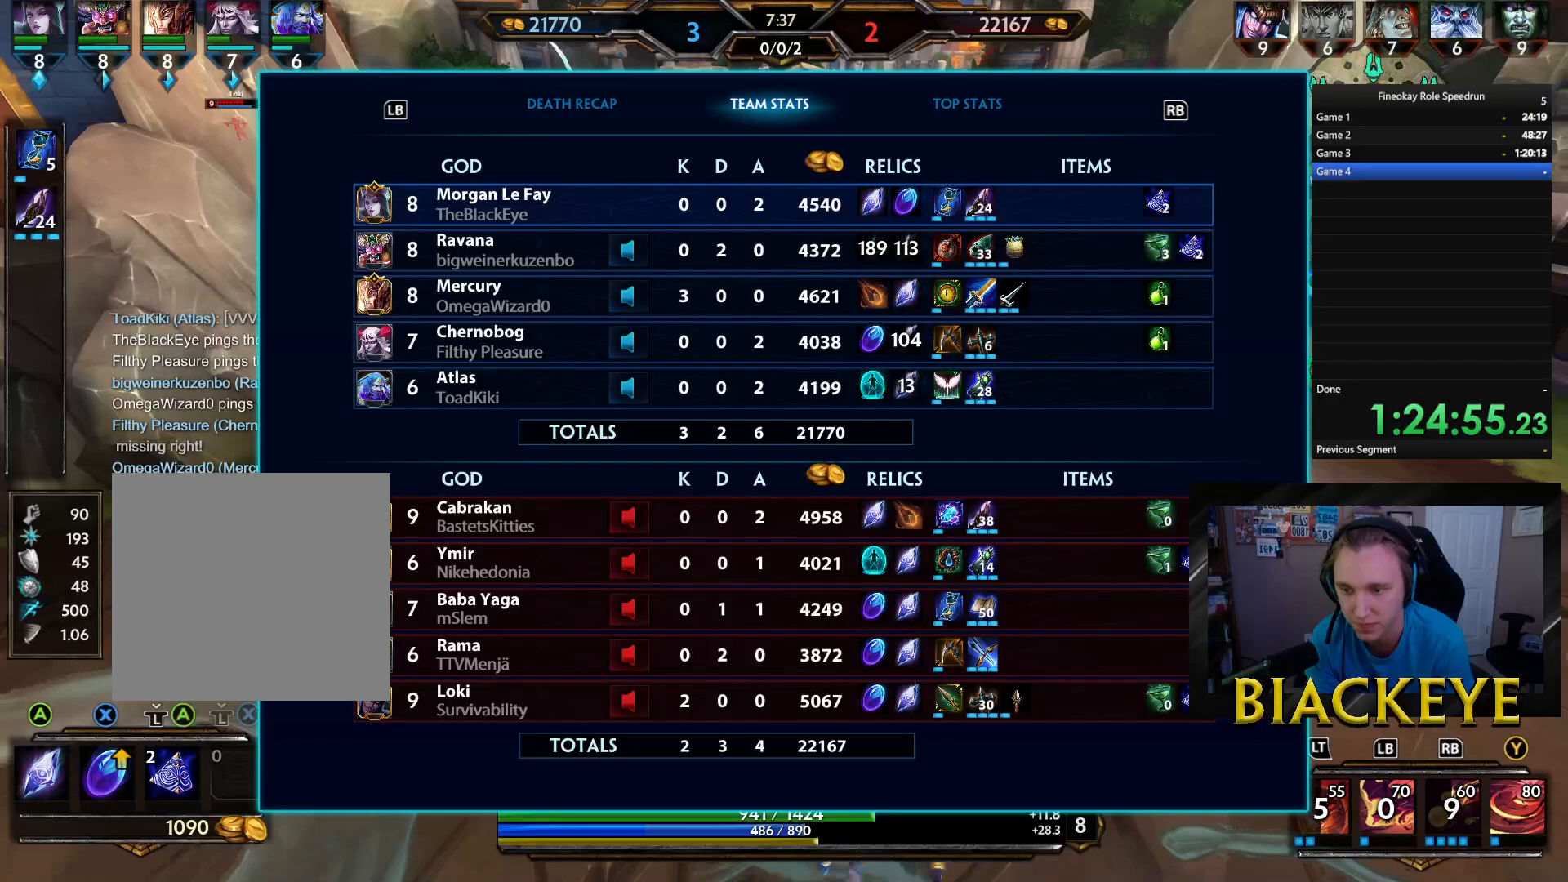
{"buttons": ["SELECT"], "left_stick": "center", "right_stick": "center", "button_events": []}
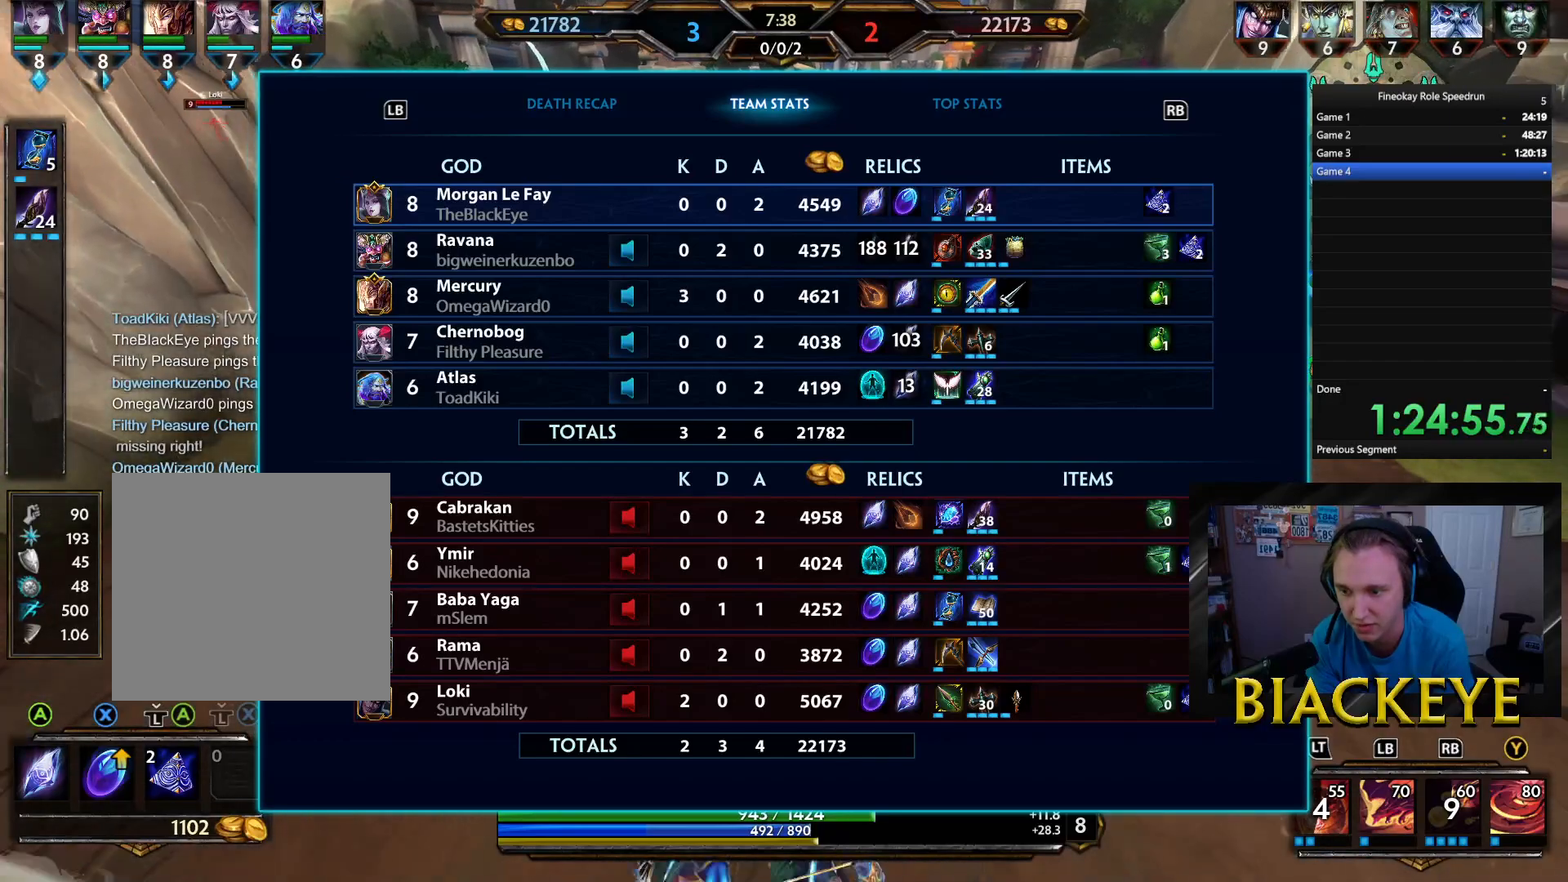
{"buttons": ["SELECT"], "left_stick": "down", "right_stick": "center", "button_events": [[50, "R2", "down"], [233, "R2", "up"]]}
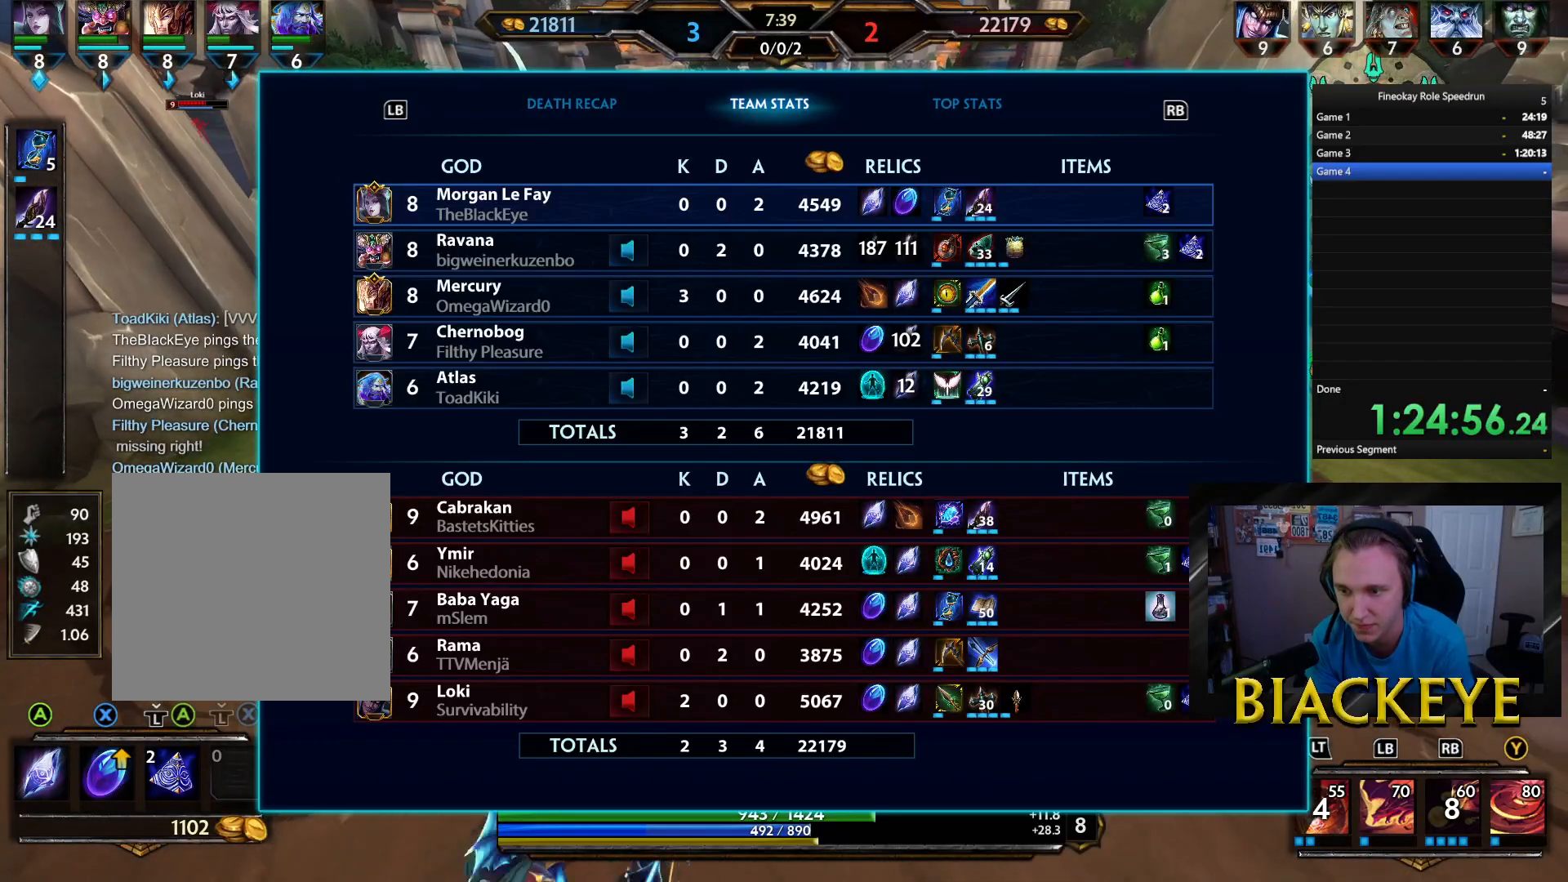
{"buttons": ["SELECT"], "left_stick": "down-left", "right_stick": "center", "button_events": []}
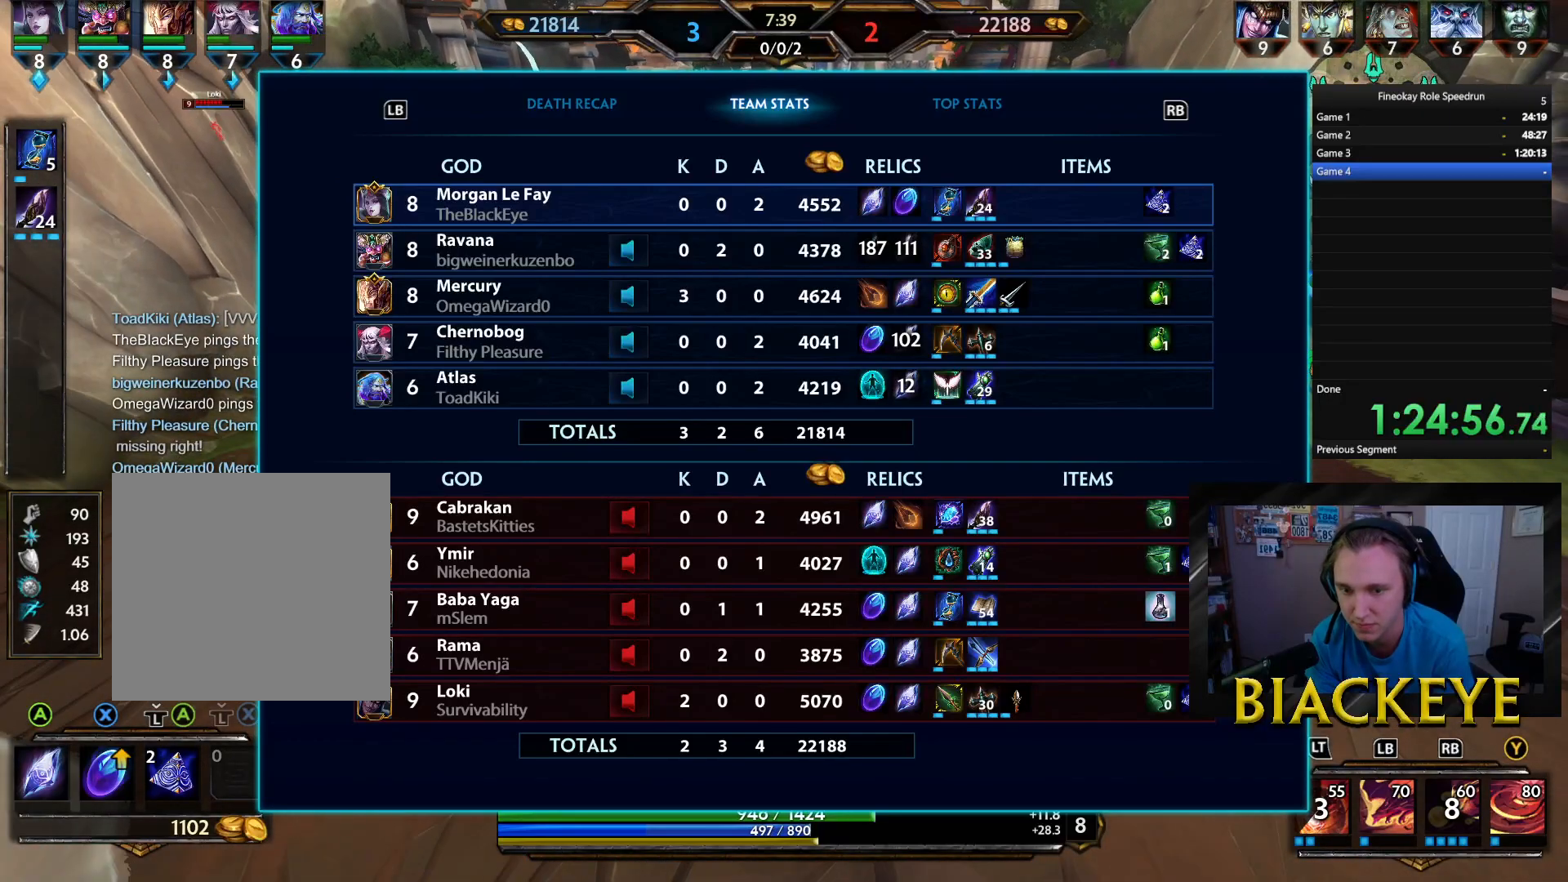
{"buttons": [], "left_stick": "right", "right_stick": "center", "button_events": [[500, "SELECT", "up"]]}
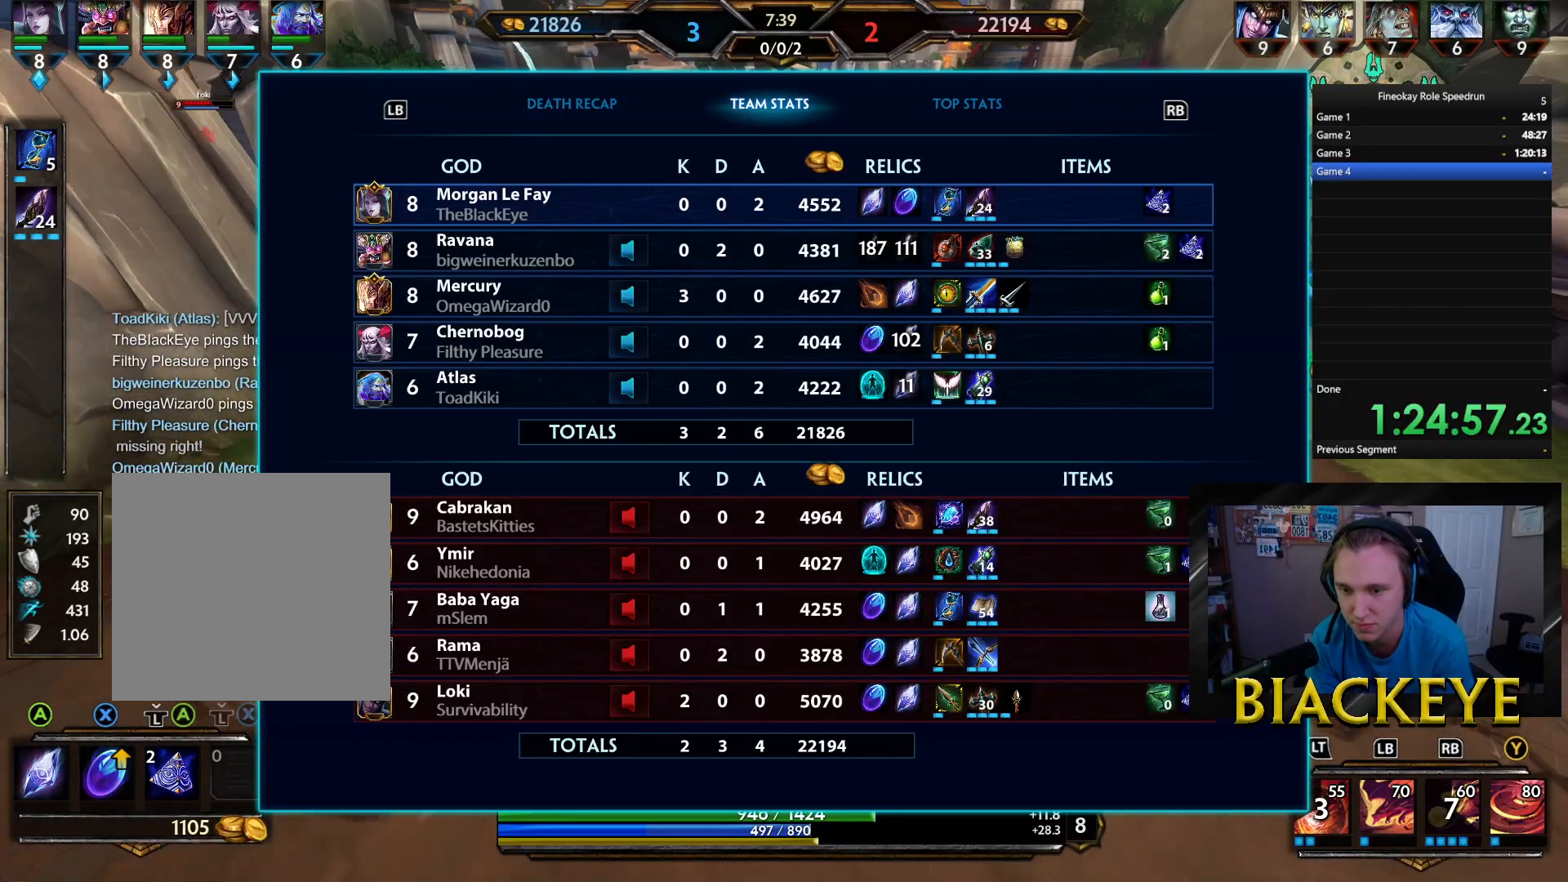
{"buttons": [], "left_stick": "right", "right_stick": "center", "button_events": []}